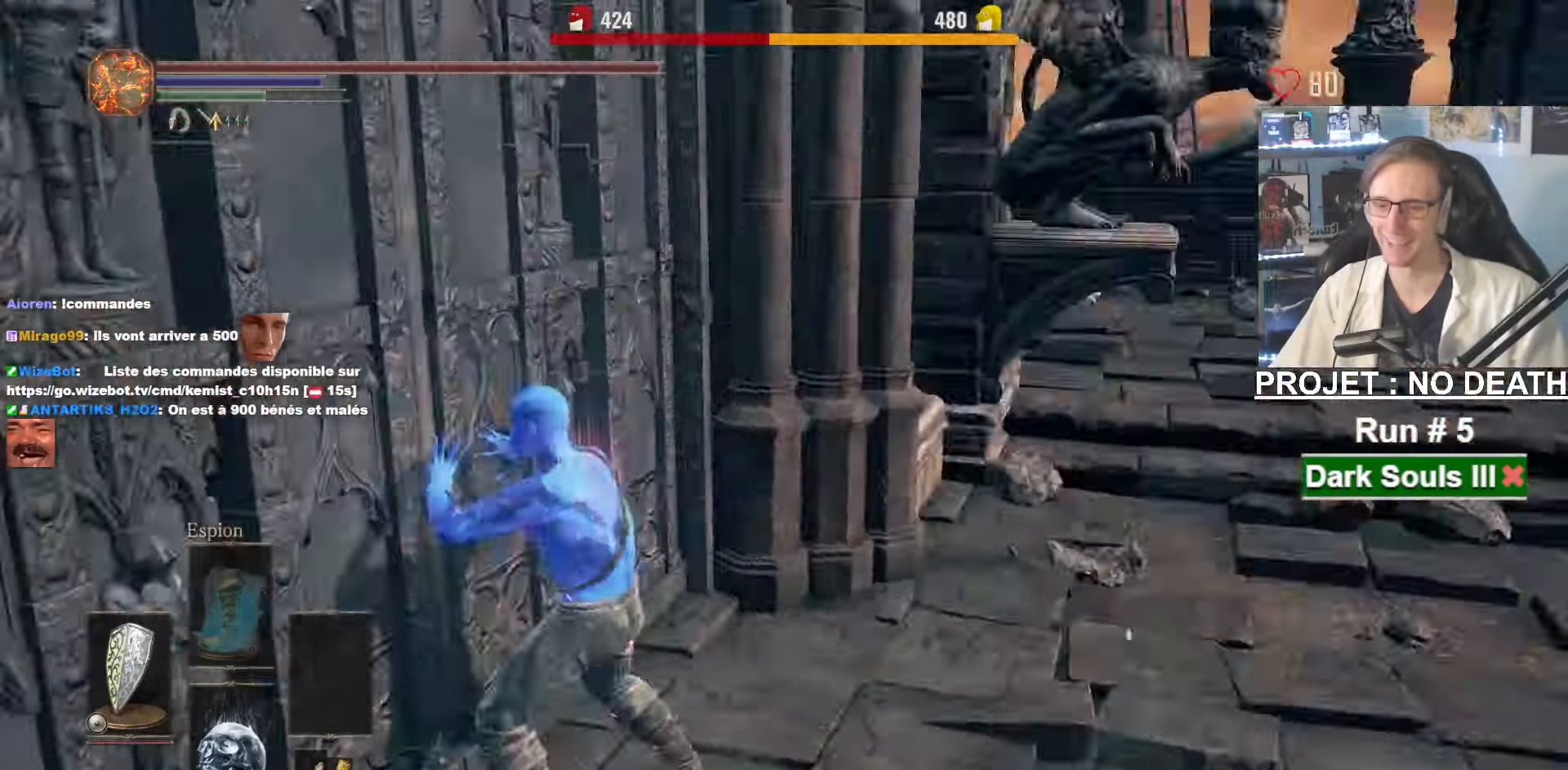
Gameplay with keyboard and mouse; each line is a JSON object with the keys and mouse buttons held at the frame after it. "events" lists presses ("down") and releases ("up") of "1", "2", "3", "4", "a", "alt", "ctrl", "d", "down", "e", "f", "g", "left", "q", "r", "return", "right", "s", "shift", "space", "tab", "up", "z", "mouse_left", "mouse_wheel", "mouse_right", "mouse_mb4" and "mouse_mb5" between this image and that frame as [ms after this image, input, new state], when the widget could be followed in between. "mouse_left", "mouse_wheel", "mouse_right", "mouse_mb4", "mouse_mb5" = the "left", "wheel", "right", "mb4", "mb5" buttons of the "mouse" list. No other keys are recorded. "wheel" means that the mouse wheel is clicked or scrolled. Not read: mouse_move other_keys.
{"keys": ["space", "z"], "mouse": [], "events": []}
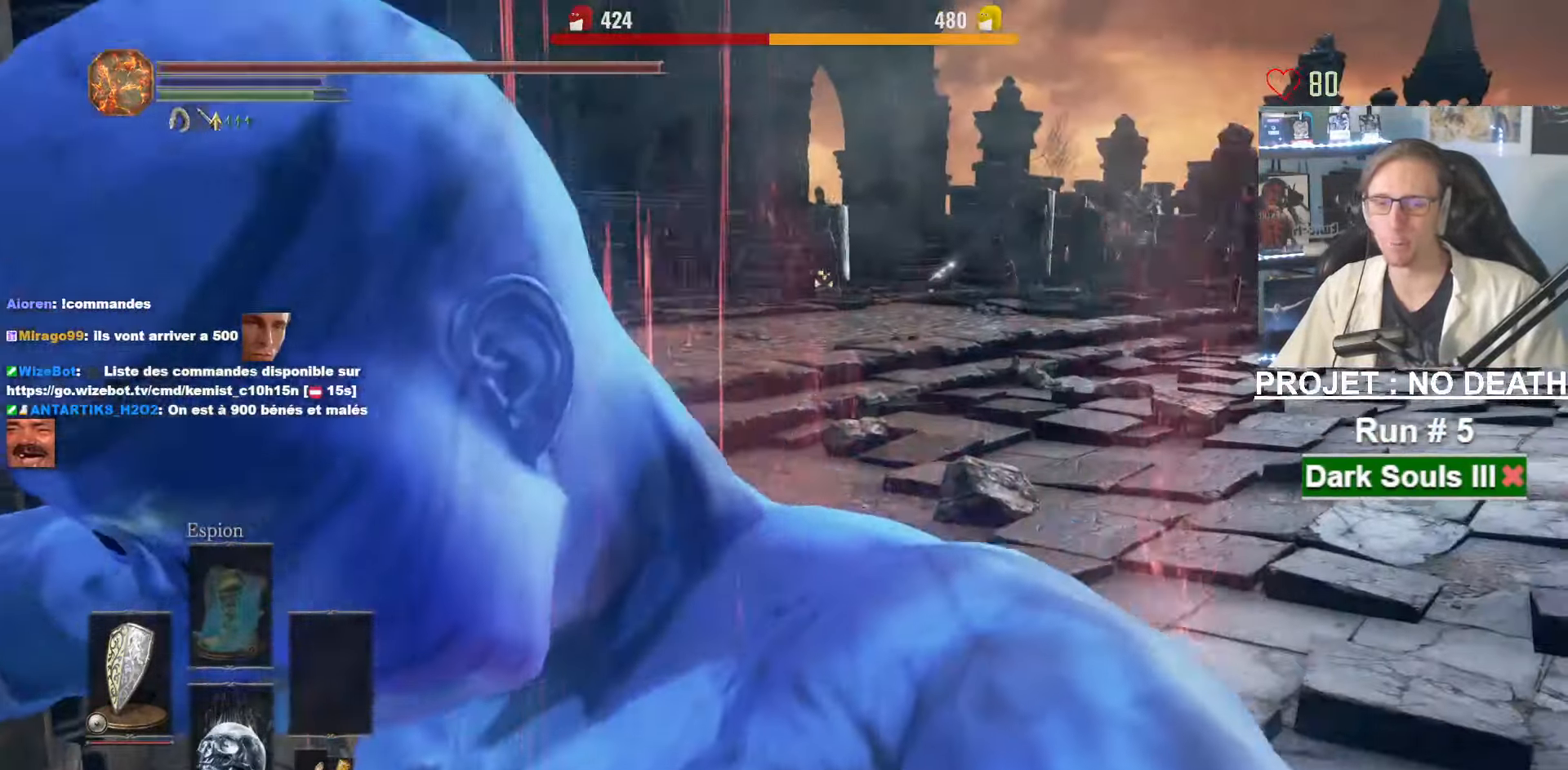
{"keys": ["space", "z"], "mouse": [], "events": []}
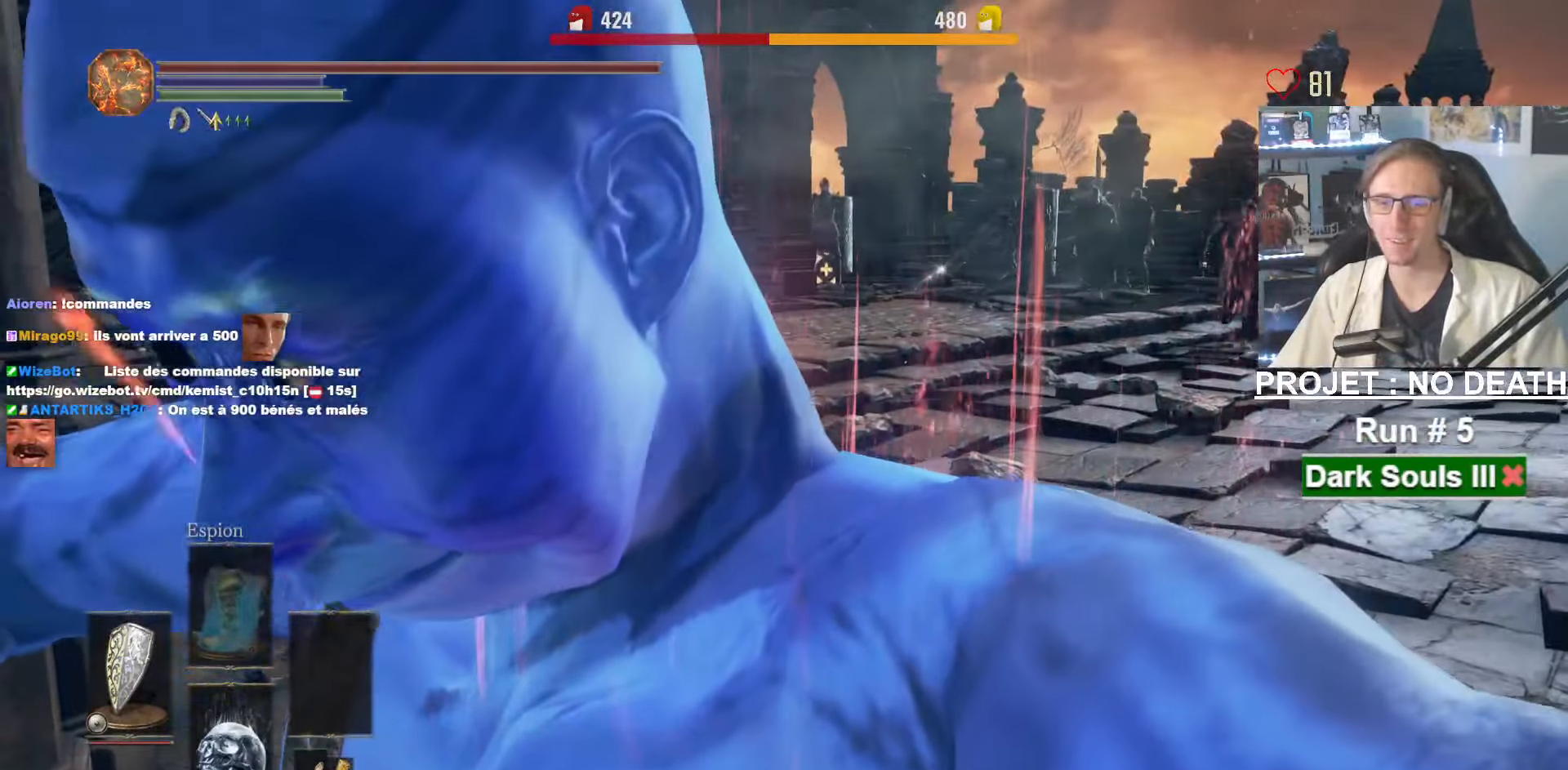
{"keys": ["space", "z"], "mouse": [], "events": []}
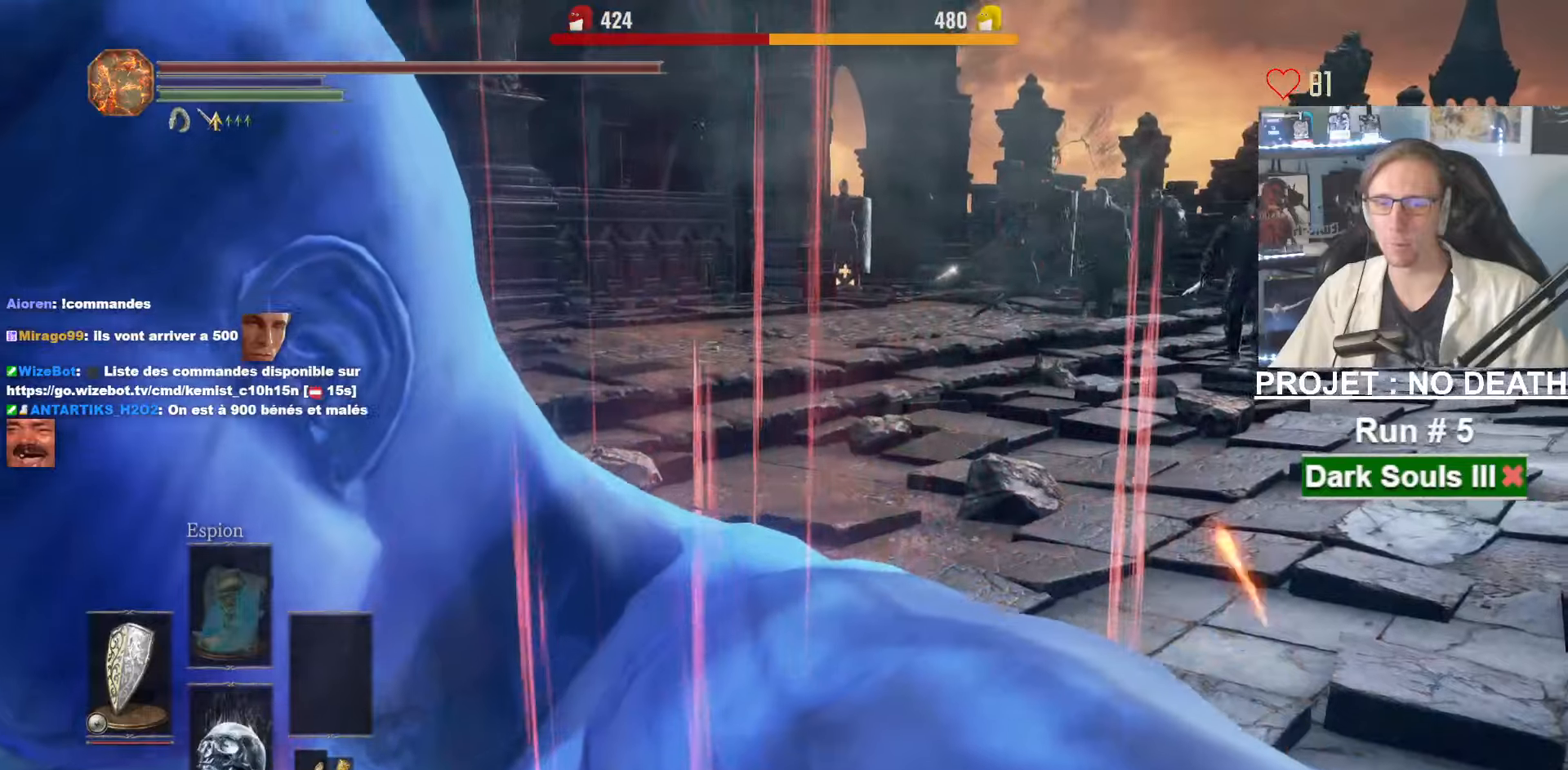
{"keys": ["space", "z"], "mouse": [], "events": []}
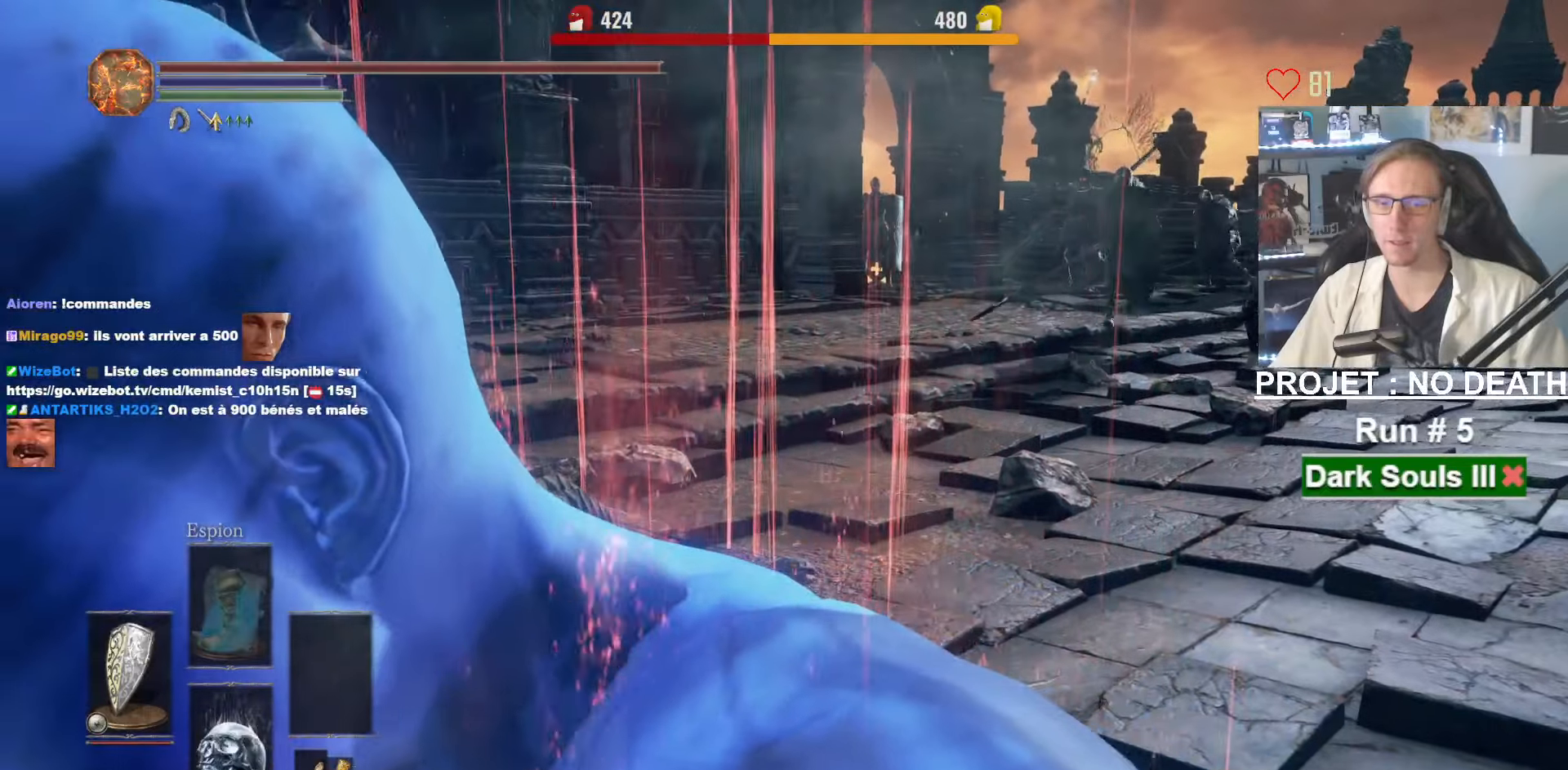
{"keys": ["space", "z"], "mouse": []}
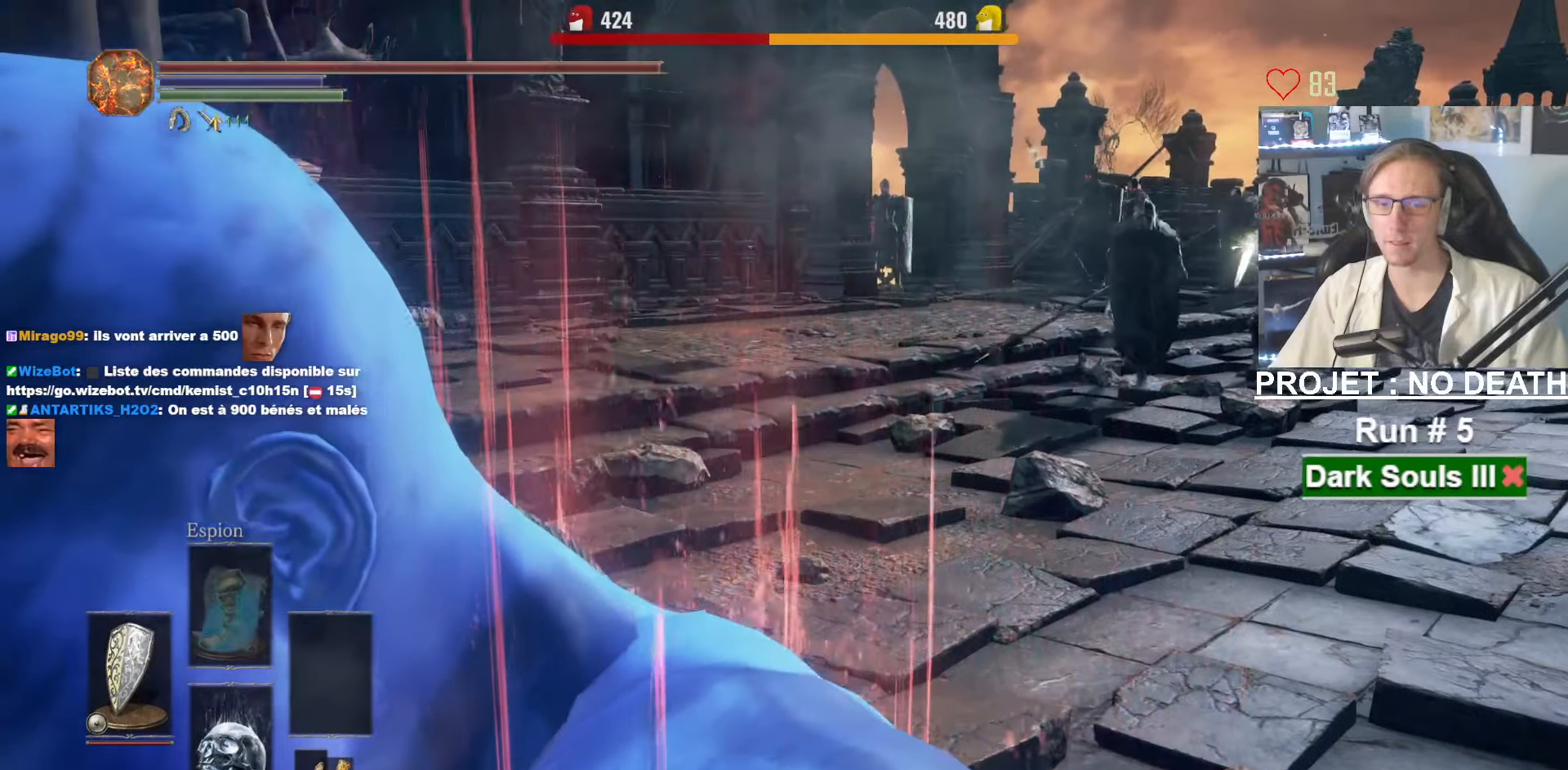
{"keys": ["space", "z"], "mouse": [], "events": []}
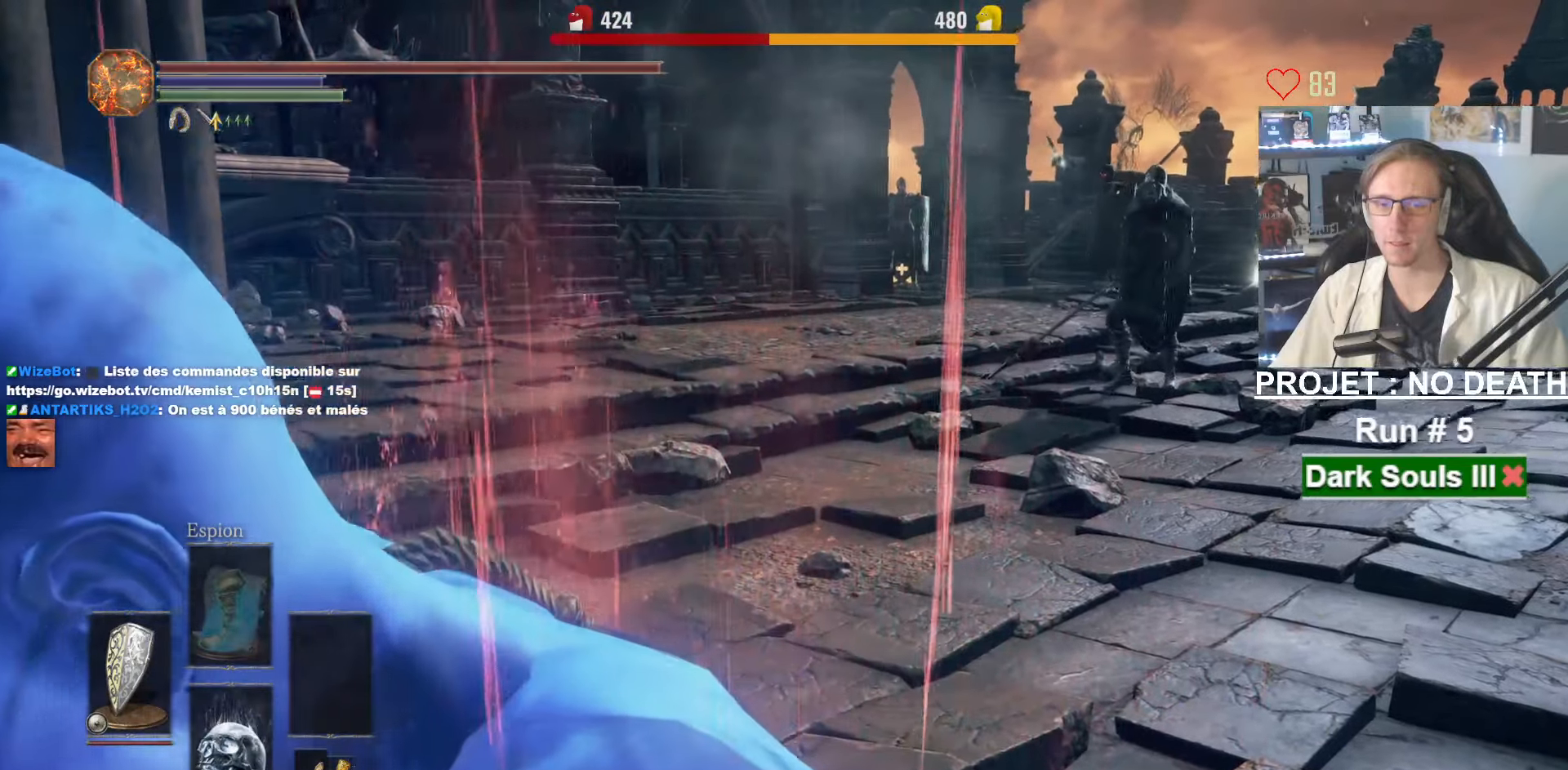
{"keys": ["space", "up", "z"], "mouse": [], "events": [[500, "up", "down"]]}
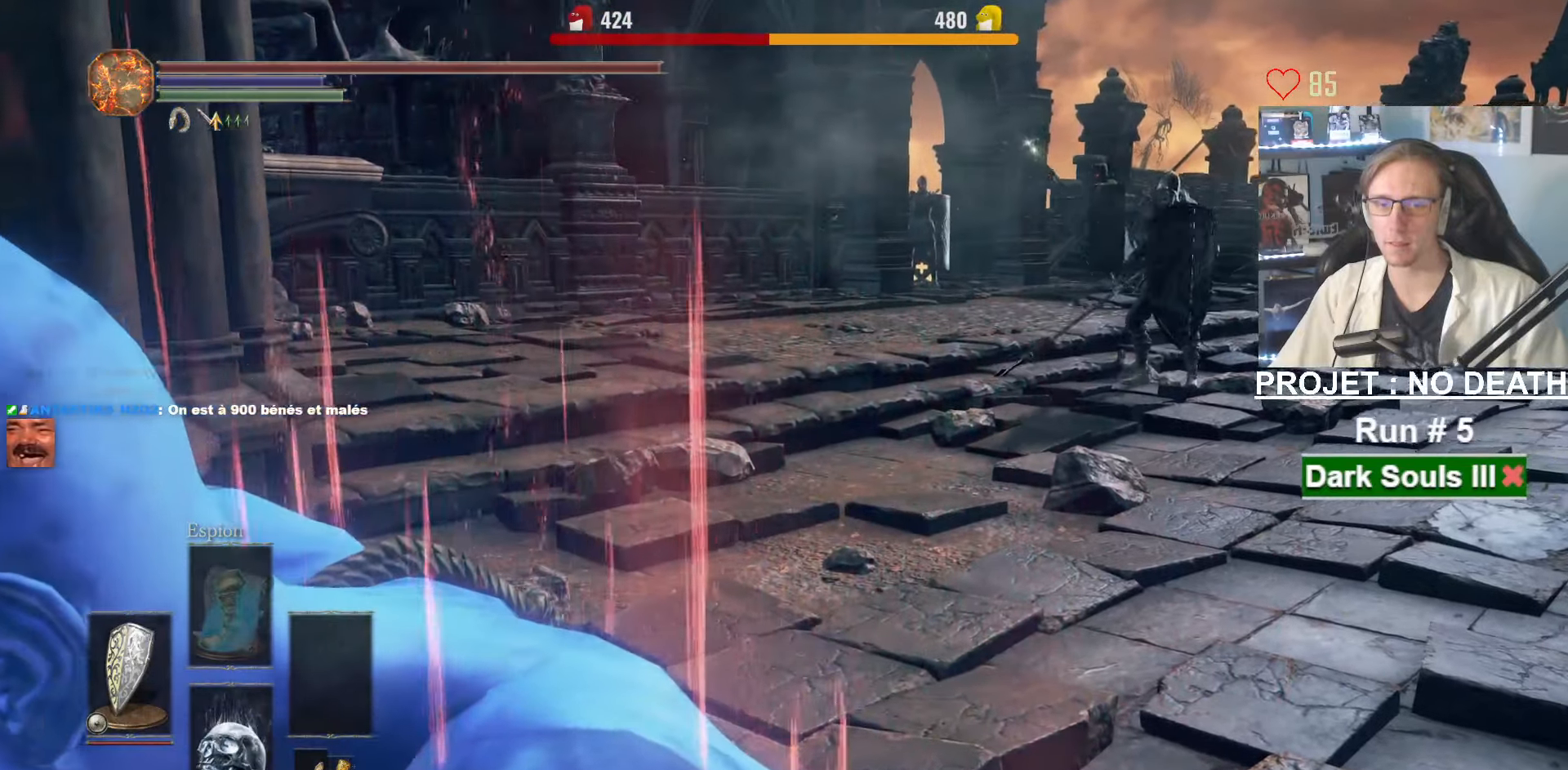
{"keys": ["space", "z"], "mouse": [], "events": [[184, "up", "up"]]}
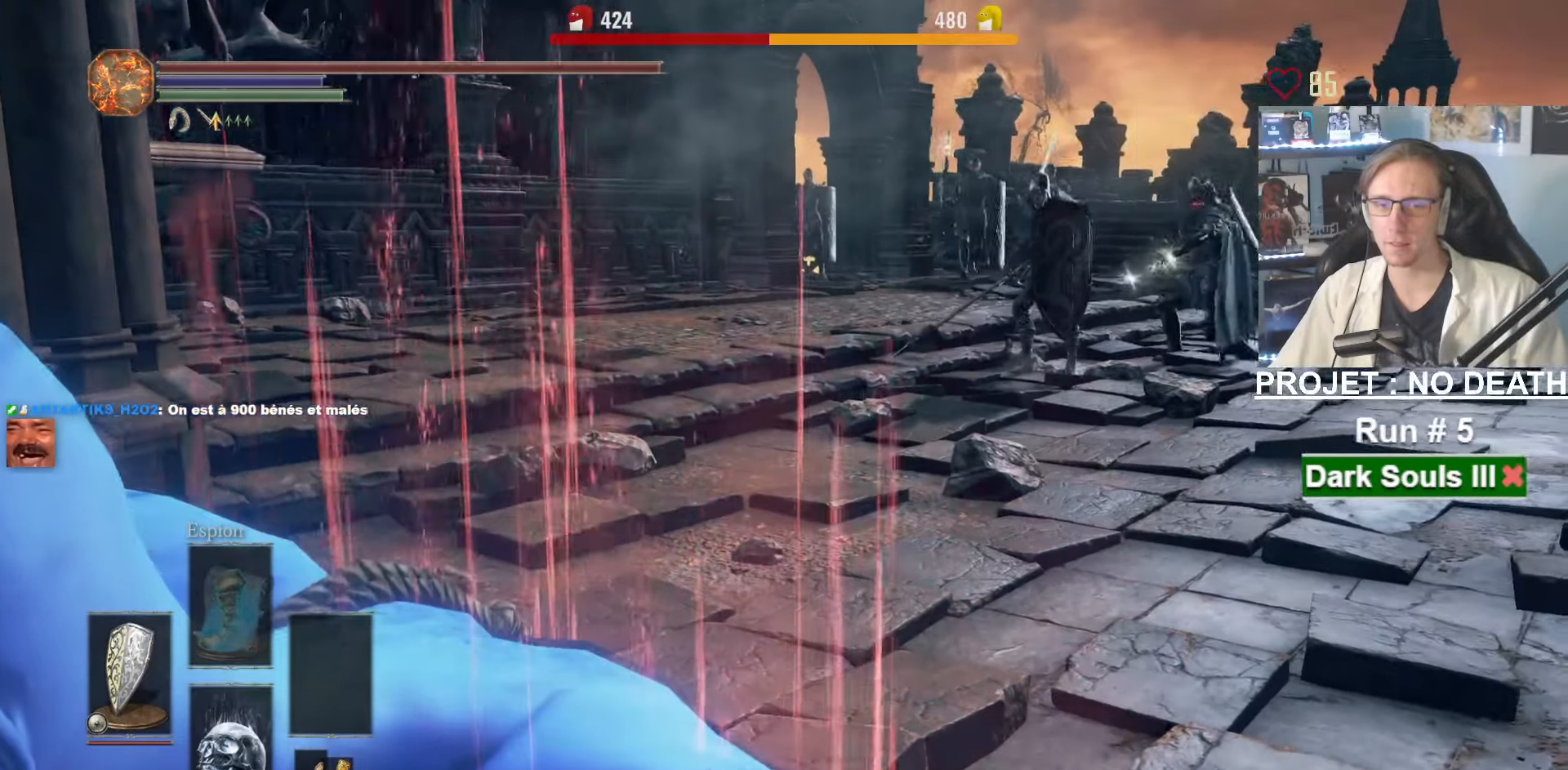
{"keys": ["space", "z"], "mouse": [], "events": []}
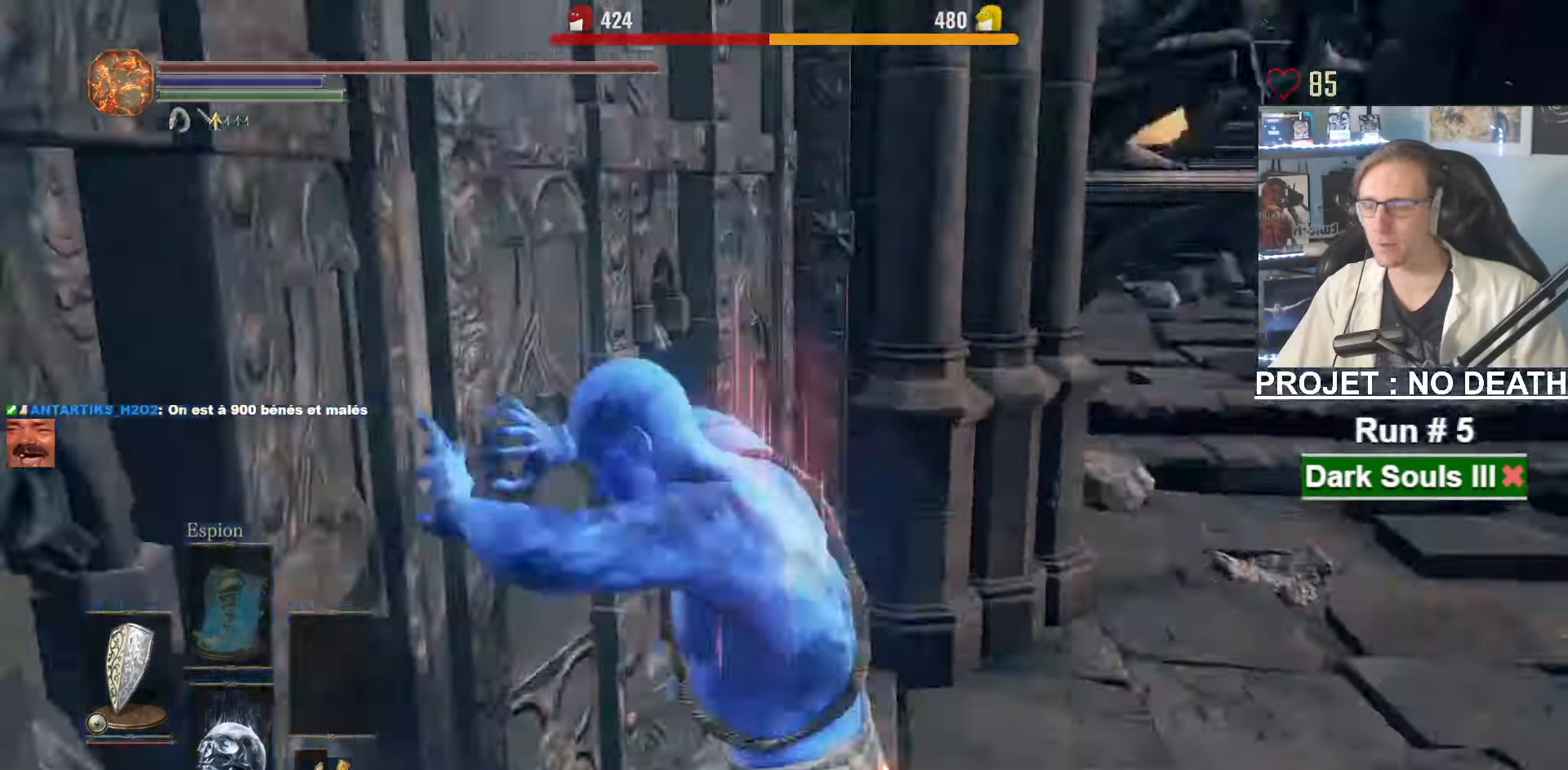
{"keys": ["space", "z"], "mouse": [], "events": []}
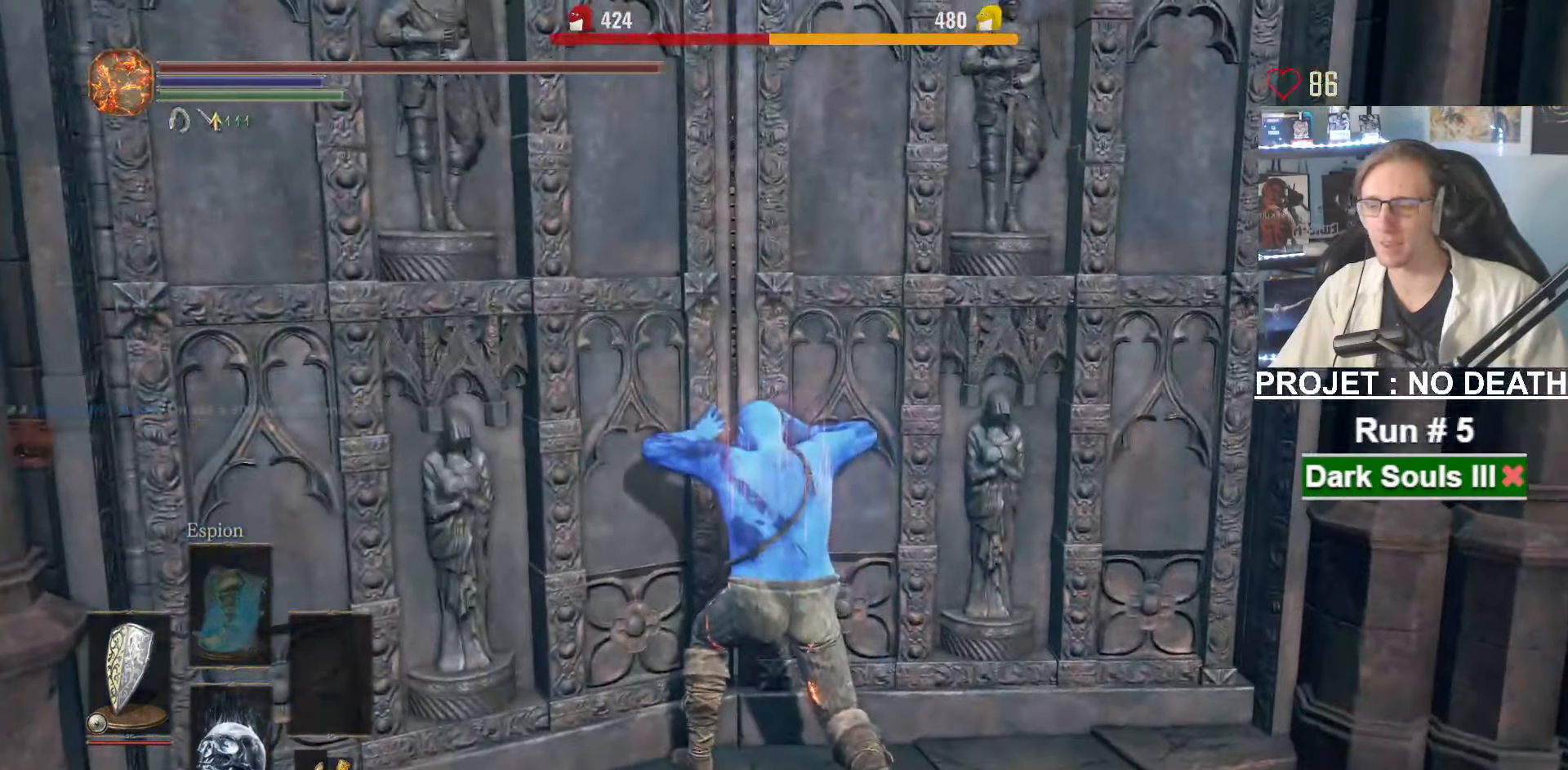
{"keys": ["space", "z"], "mouse": [], "events": []}
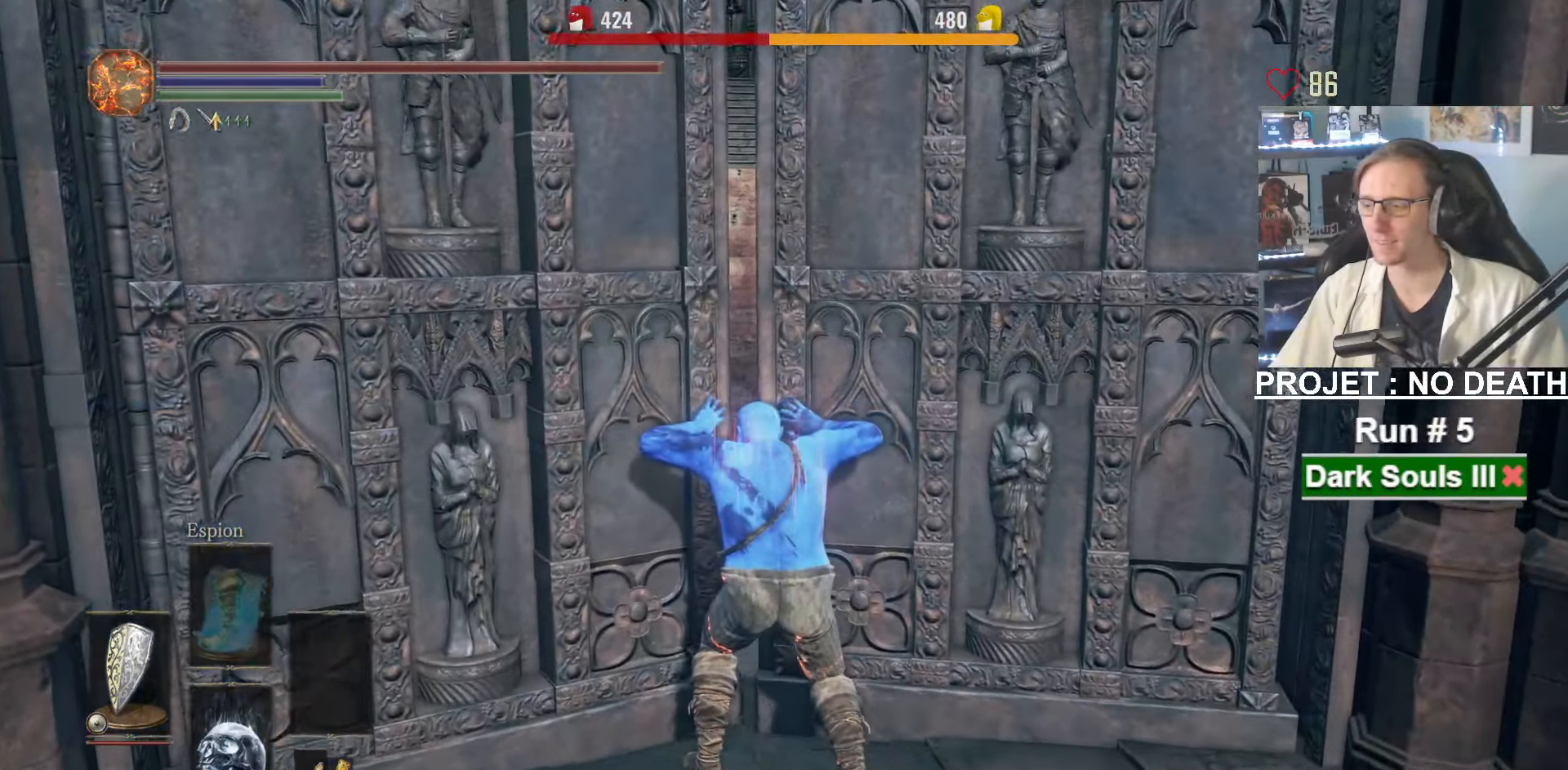
{"keys": ["space", "z"], "mouse": [], "events": []}
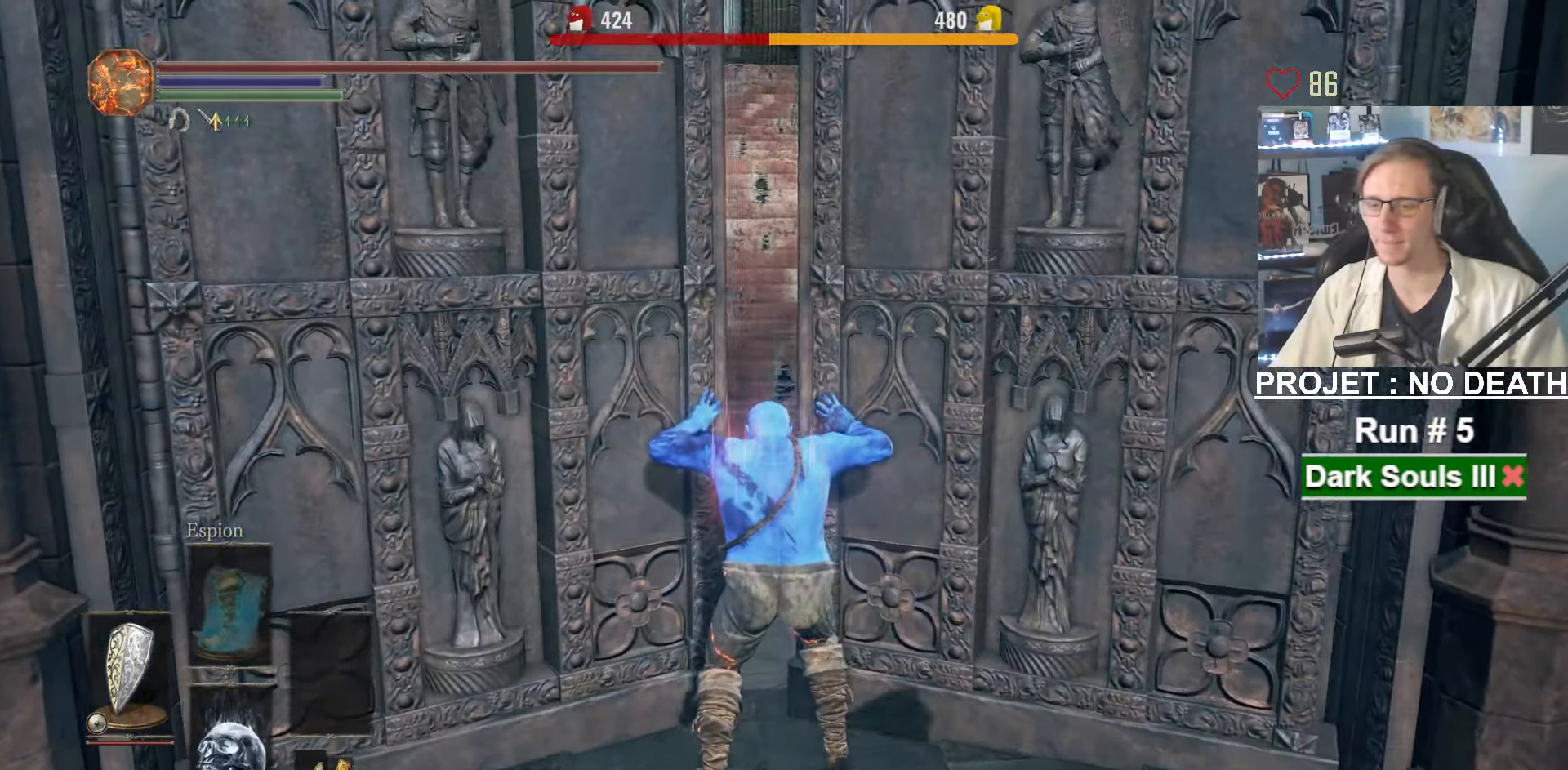
{"keys": ["space", "z"], "mouse": [], "events": []}
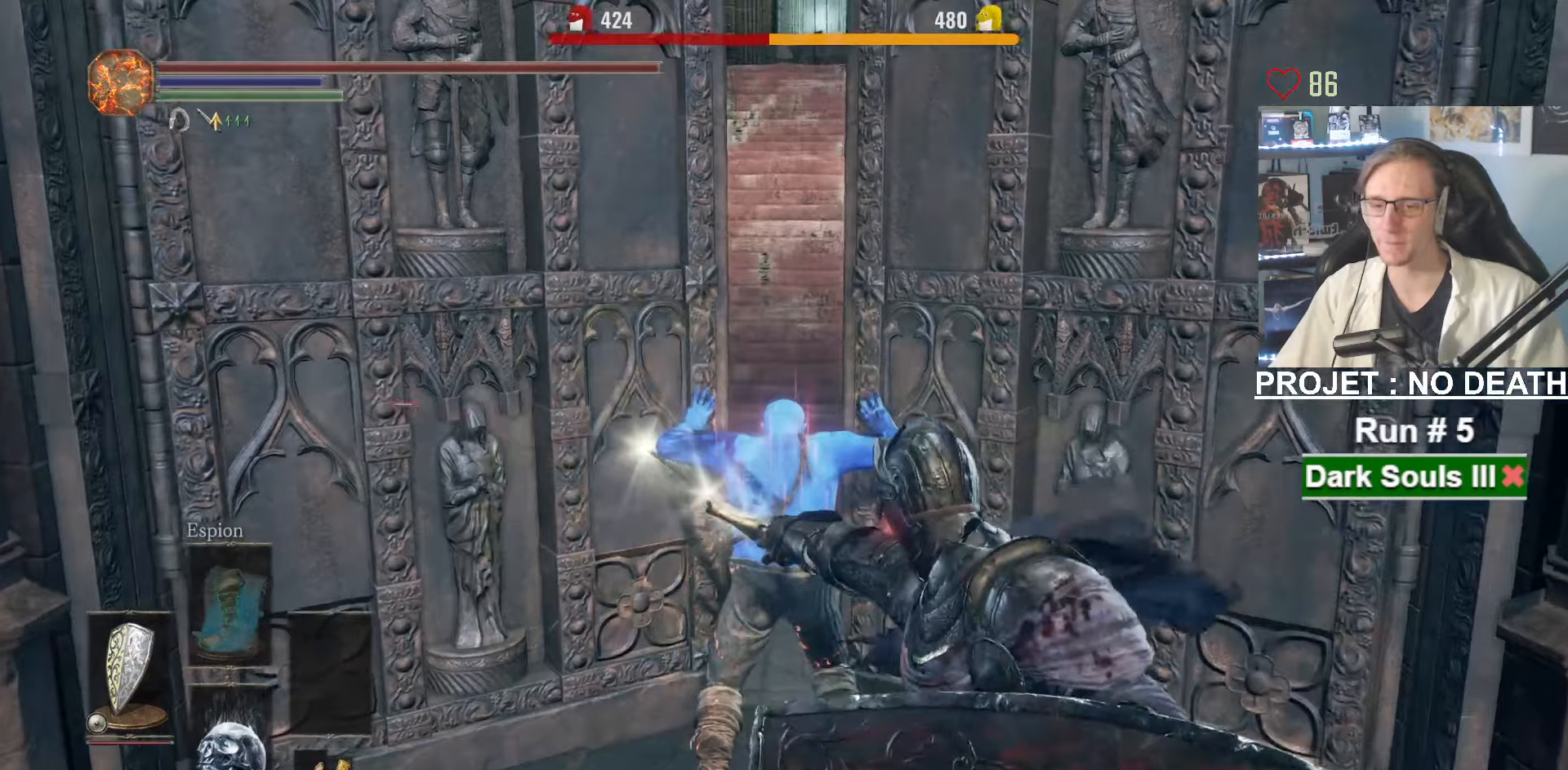
{"keys": ["space", "z"], "mouse": [], "events": [[333, "space", "up"], [416, "space", "down"]]}
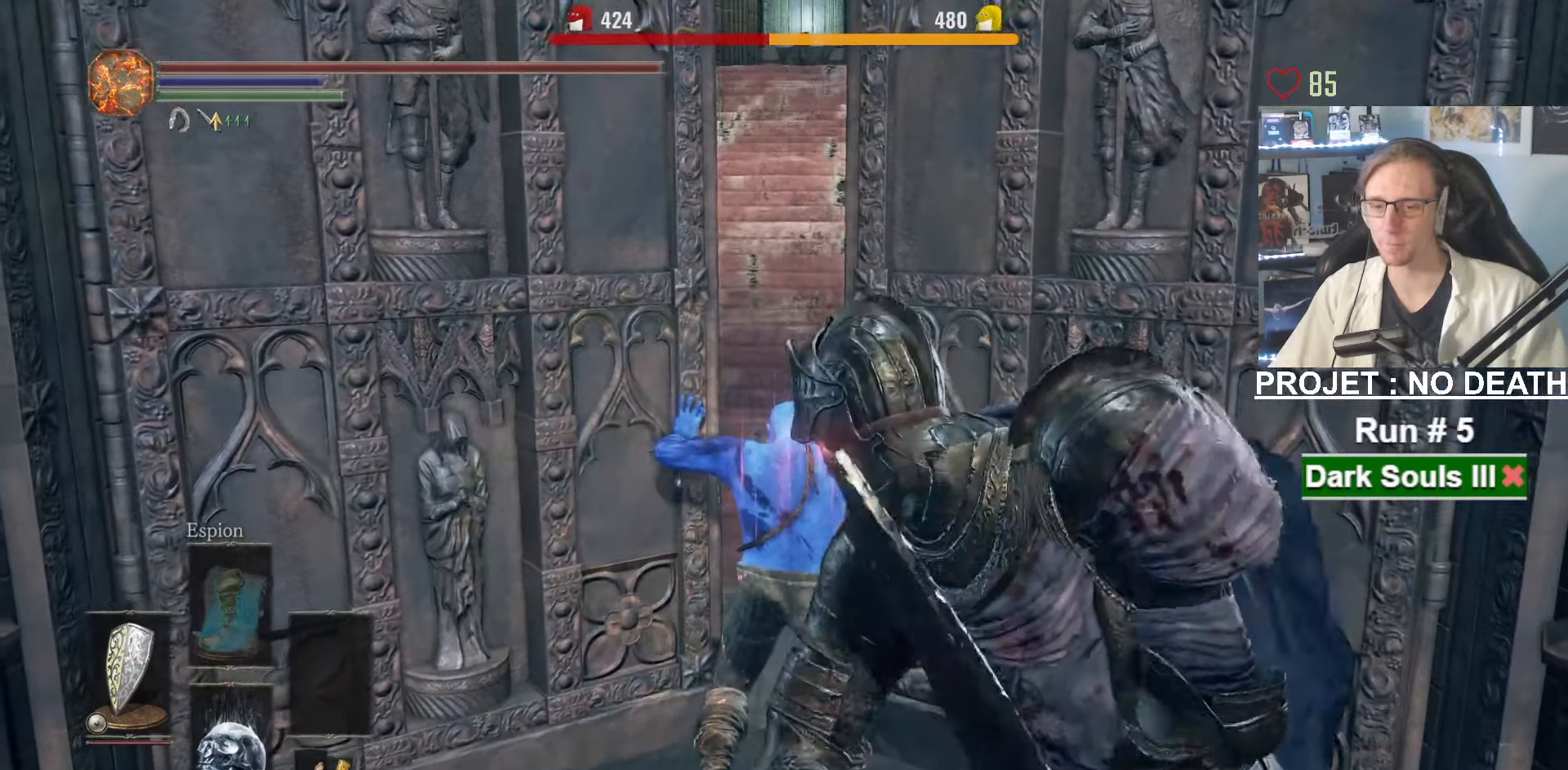
{"keys": ["space", "z"], "mouse": [], "events": [[16, "space", "up"], [116, "space", "down"], [216, "space", "up"], [250, "space", "down"], [400, "space", "up"], [450, "space", "down"]]}
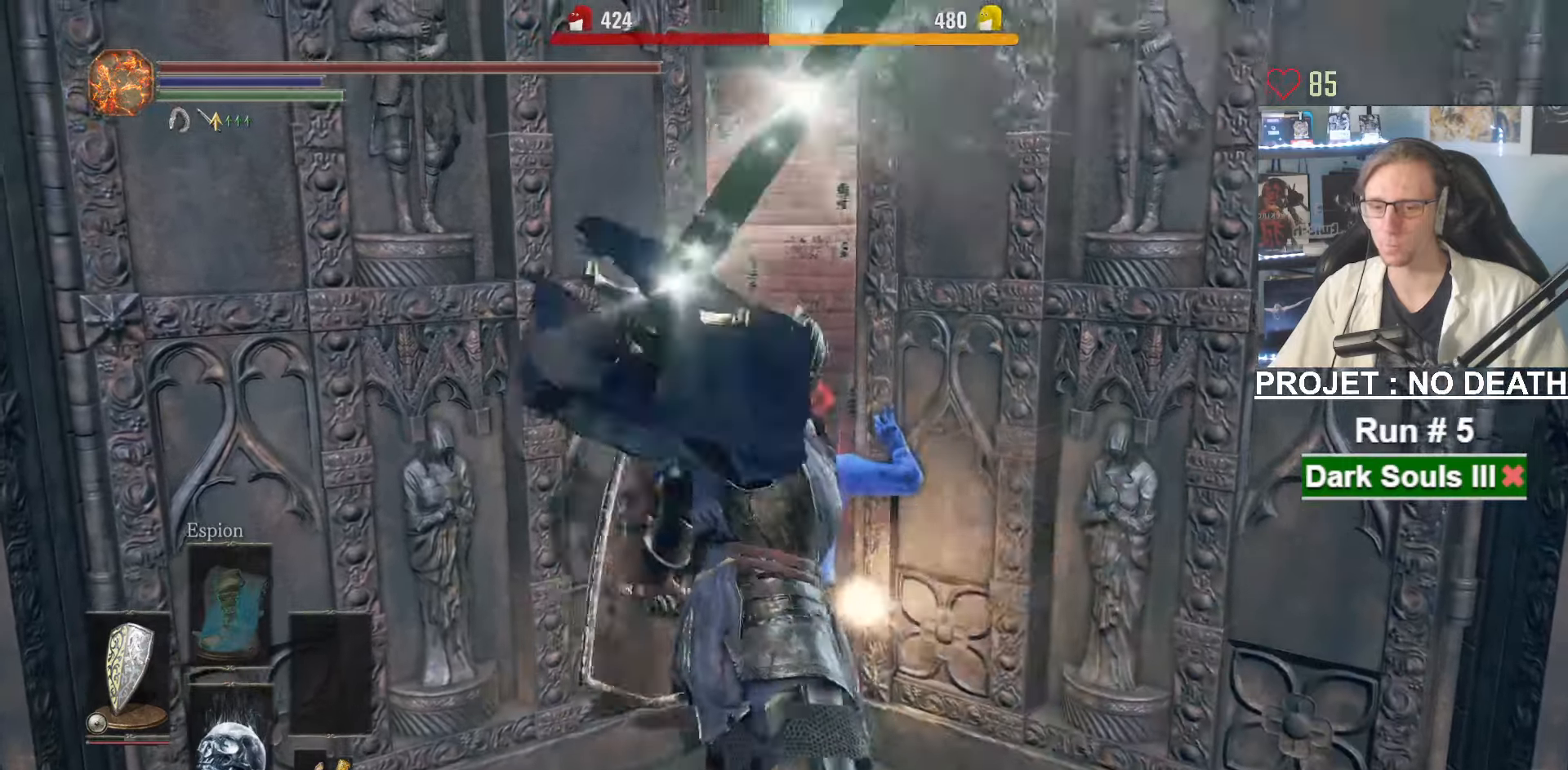
{"keys": ["space", "z"], "mouse": [], "events": [[83, "space", "up"], [133, "space", "down"], [266, "space", "up"], [316, "space", "down"], [416, "space", "up"], [483, "space", "down"]]}
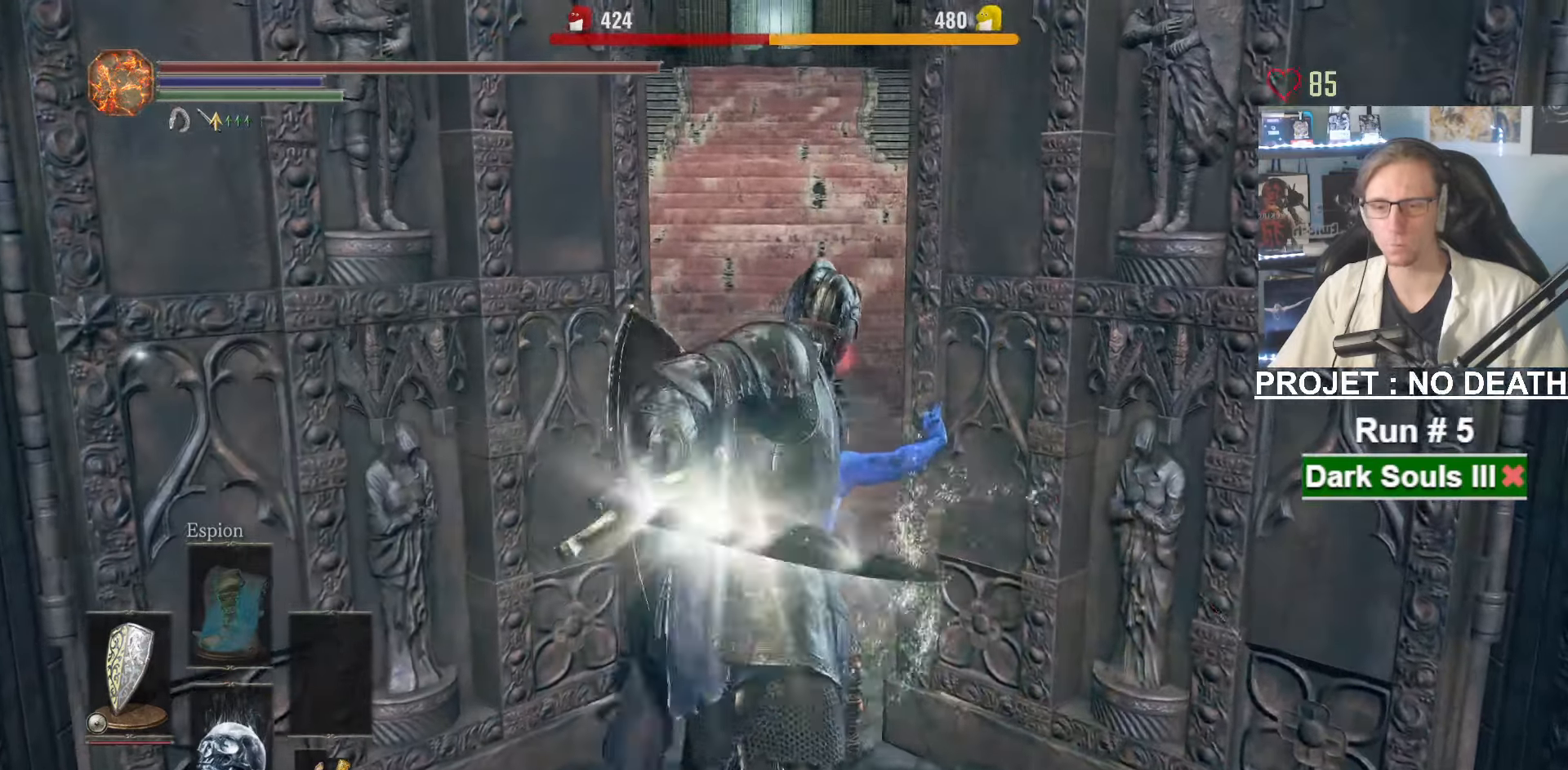
{"keys": ["space", "z"], "mouse": [], "events": [[100, "space", "up"], [150, "space", "down"], [233, "space", "up"], [333, "space", "down"], [433, "space", "up"], [466, "space", "down"]]}
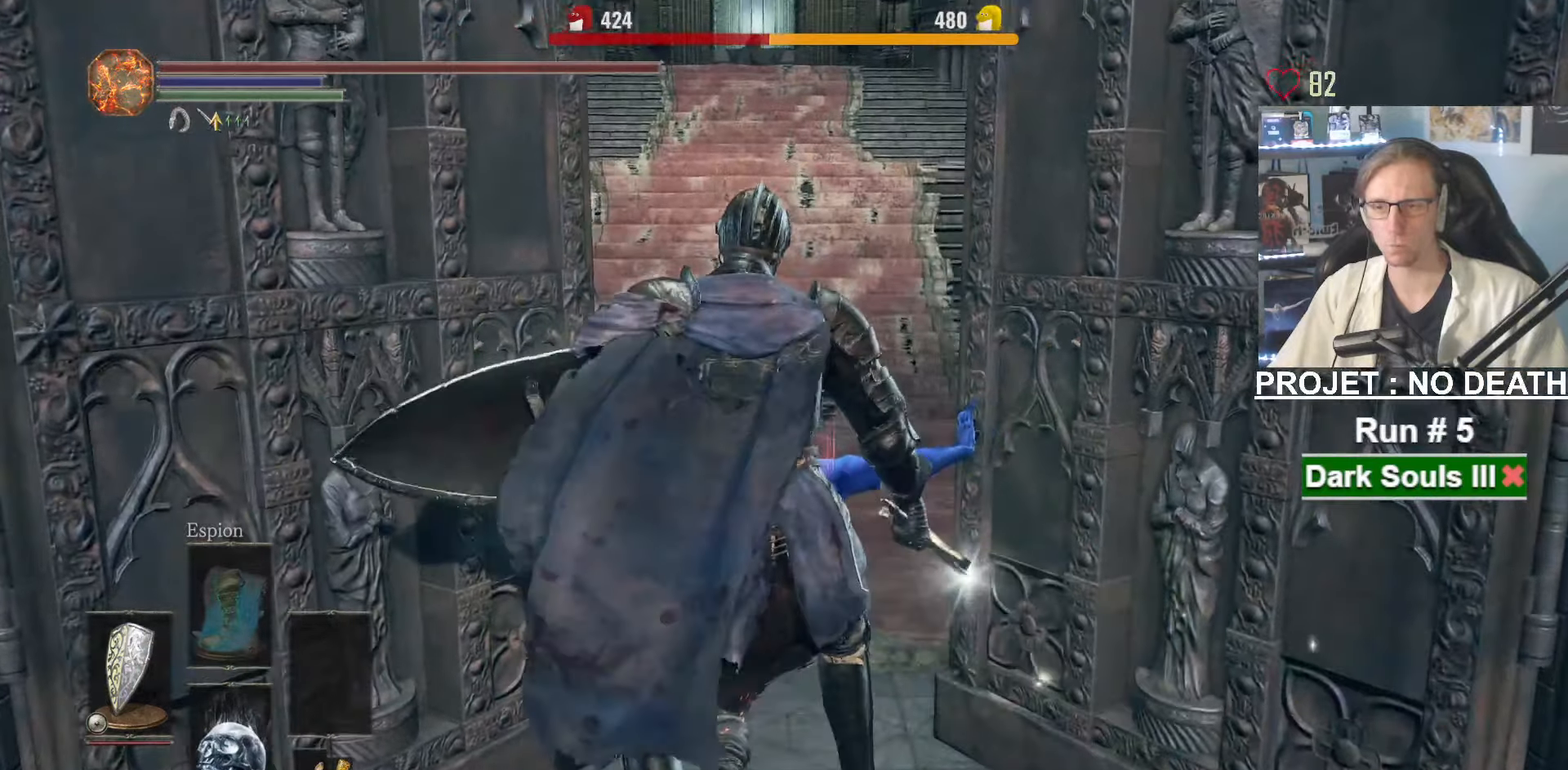
{"keys": ["space", "z"], "mouse": [], "events": [[66, "space", "up"], [116, "space", "down"], [250, "space", "up"], [300, "space", "down"], [400, "space", "up"], [500, "space", "down"]]}
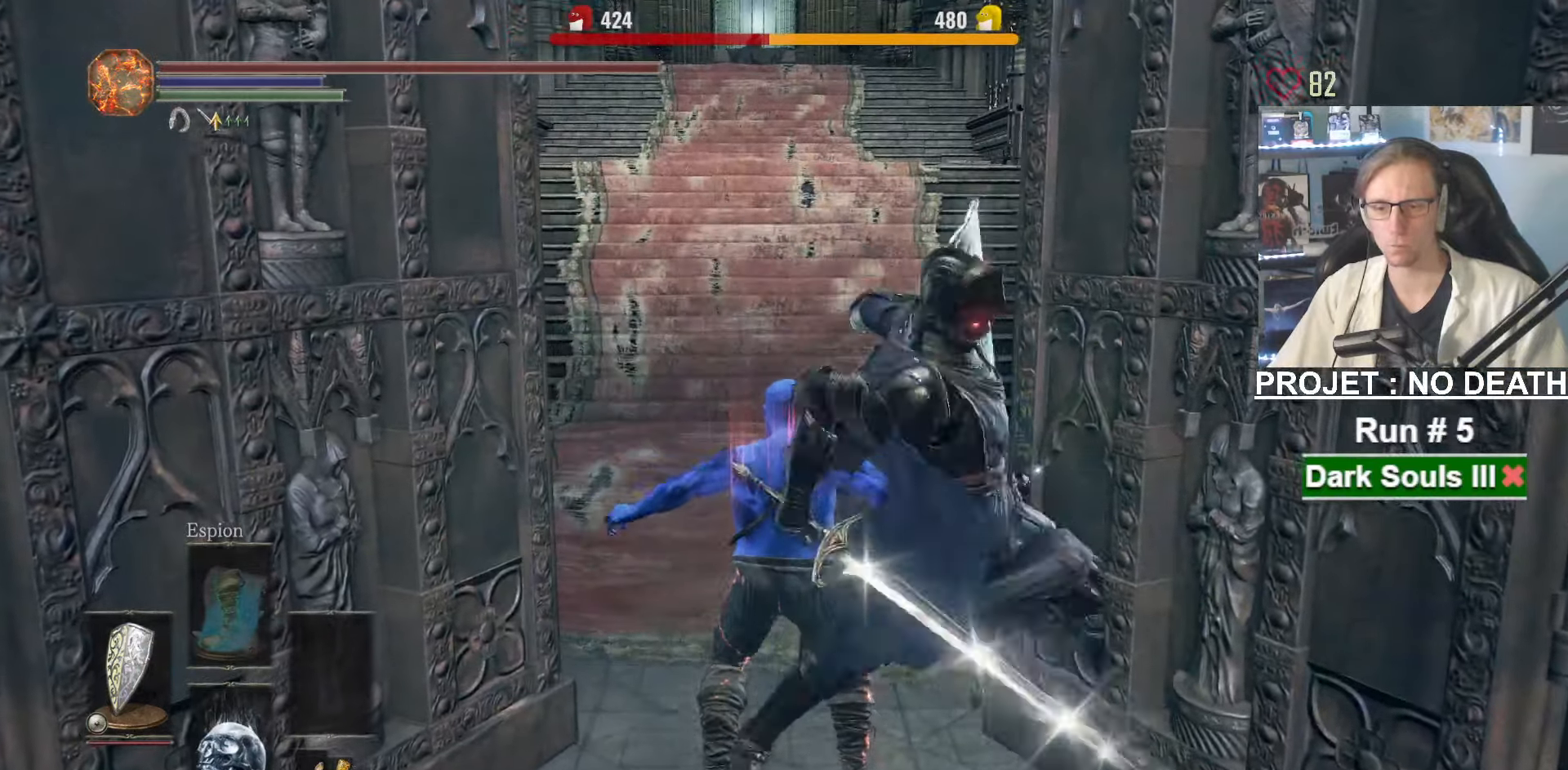
{"keys": ["space", "z"], "mouse": [], "events": [[83, "space", "up"], [133, "space", "down"], [266, "space", "up"], [316, "space", "down"], [416, "space", "up"], [466, "space", "down"]]}
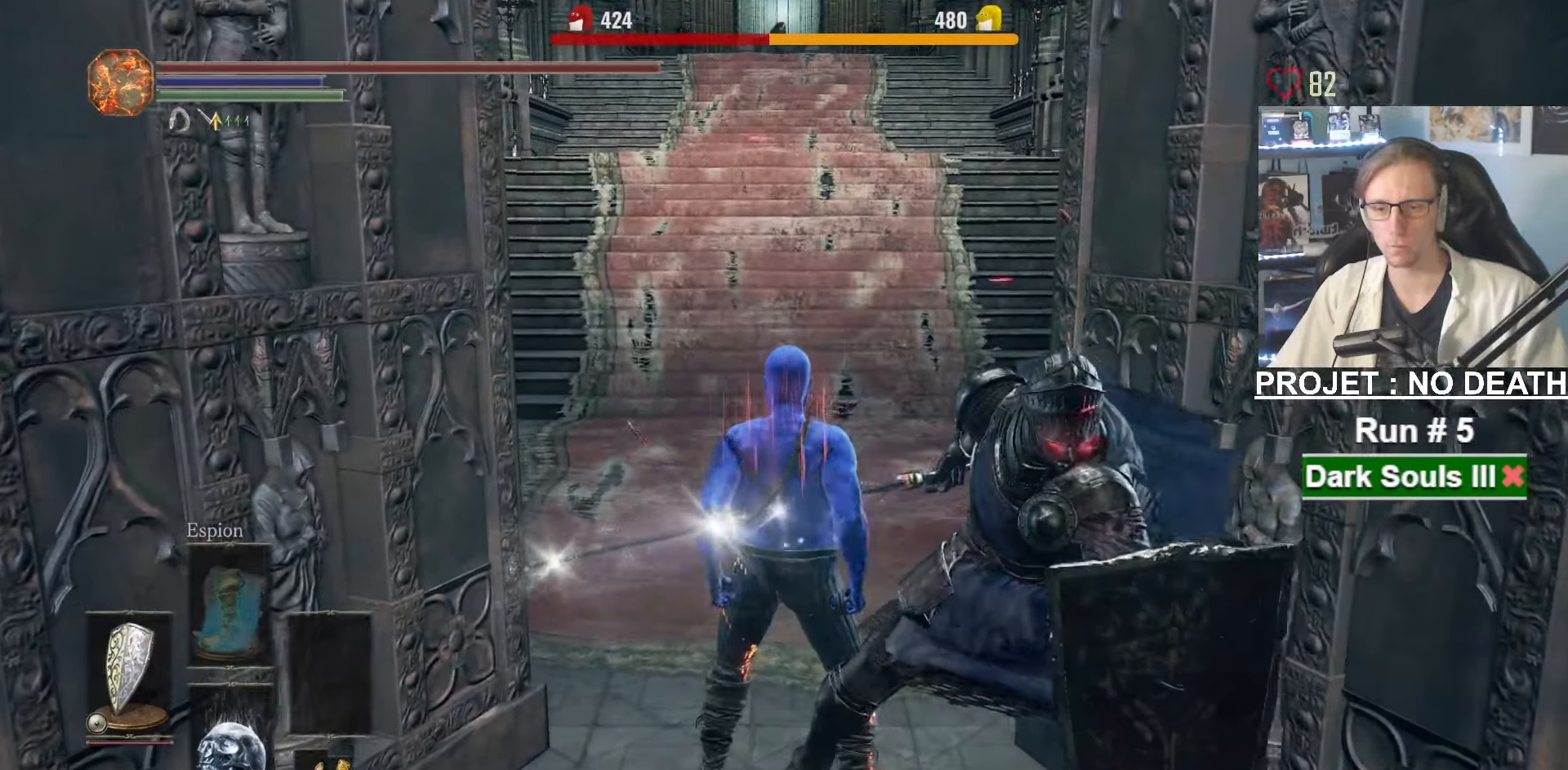
{"keys": ["space", "z"], "mouse": [], "events": [[100, "space", "up"], [150, "space", "down"], [233, "space", "up"], [283, "space", "down"]]}
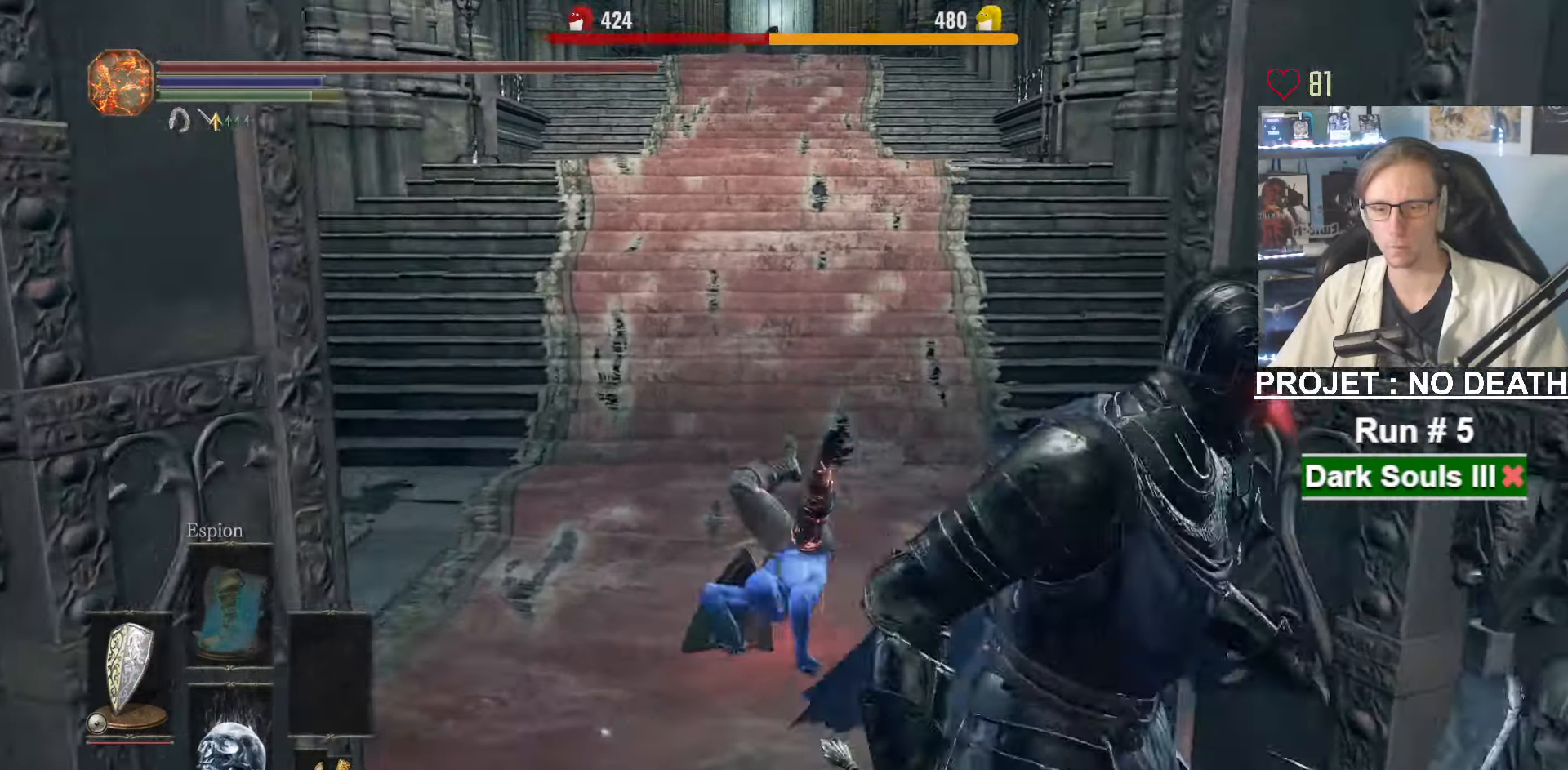
{"keys": ["space", "z"], "mouse": [], "events": []}
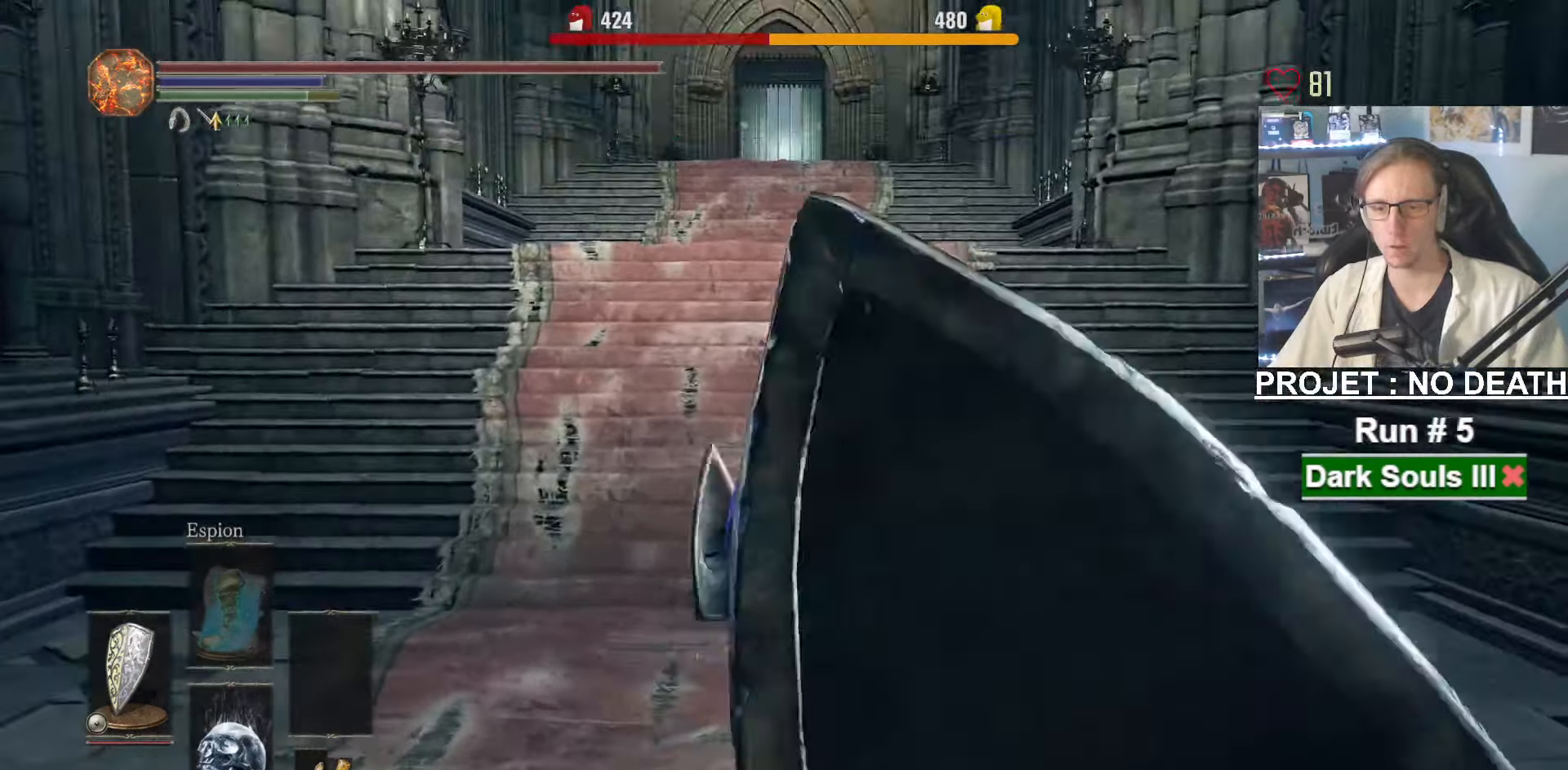
{"keys": ["space", "z"], "mouse": [], "events": [[83, "tab", "down"], [183, "e", "down"], [183, "tab", "up"], [216, "e", "up"], [266, "e", "down"], [366, "e", "up"]]}
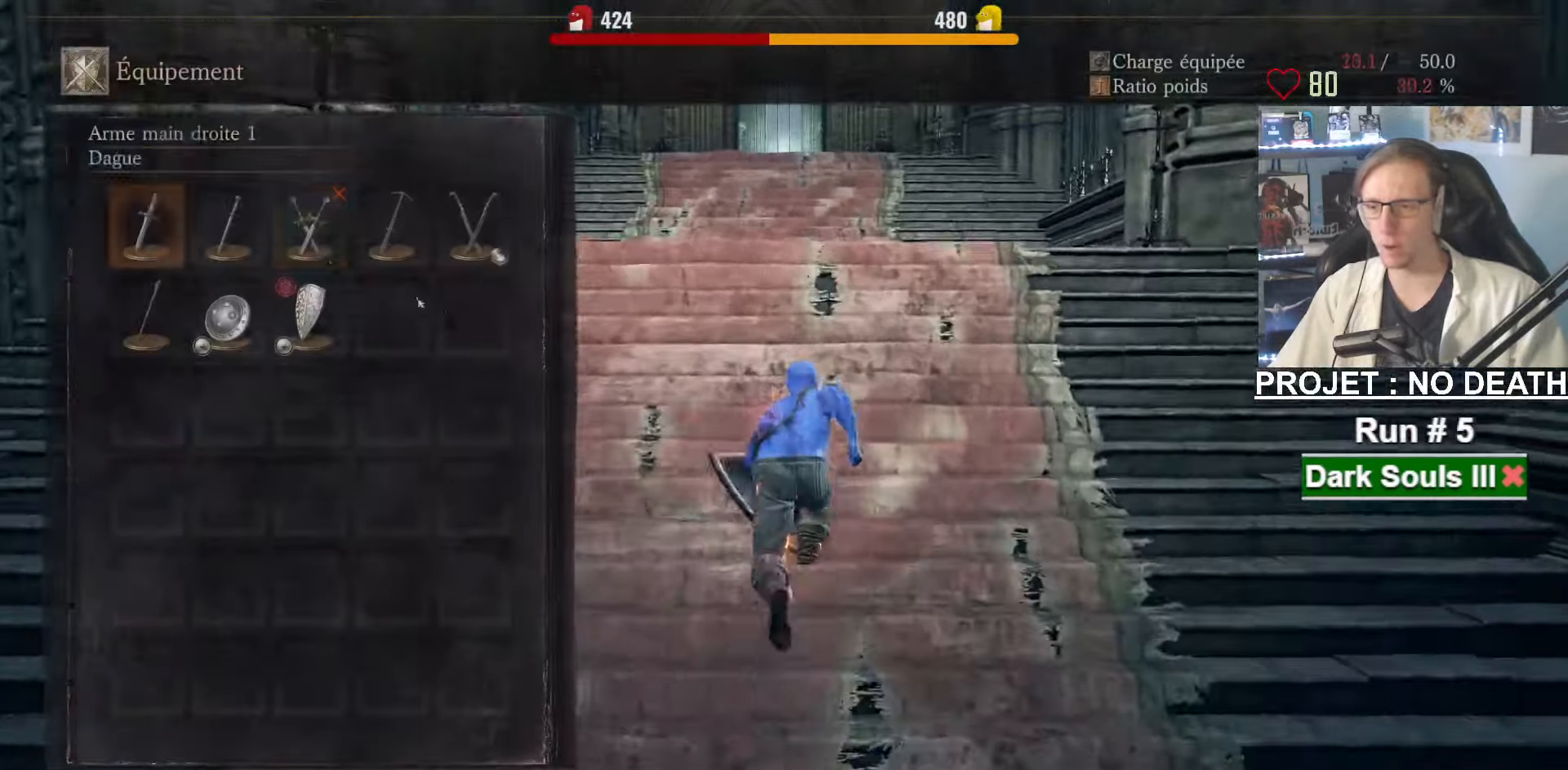
{"keys": ["space", "z"], "mouse": [], "events": [[333, "mouse_left", "down"], [466, "mouse_left", "up"]]}
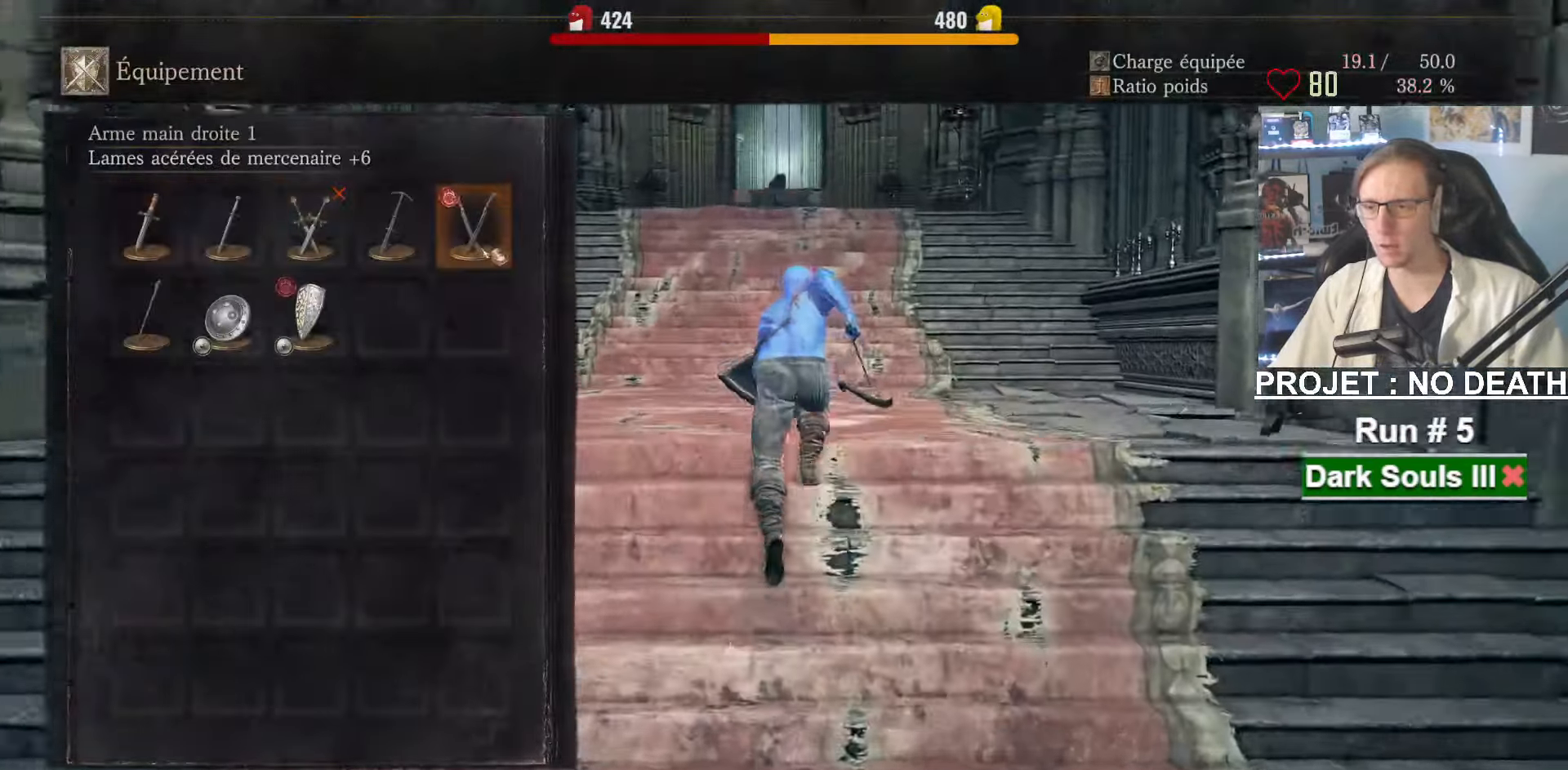
{"keys": ["space", "z"], "mouse": [], "events": [[16, "a", "down"], [116, "a", "up"]]}
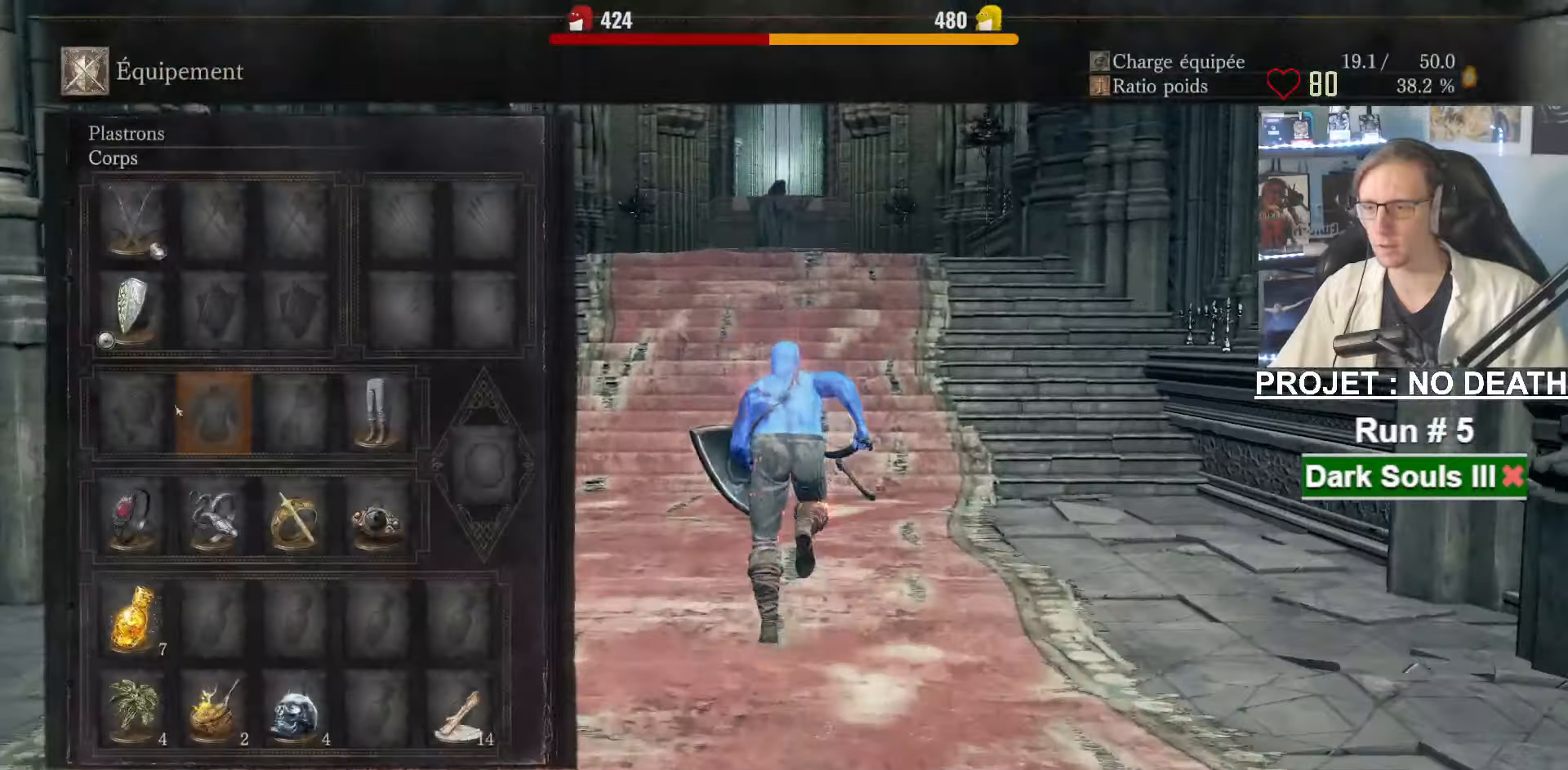
{"keys": ["space", "z"], "mouse": [], "events": [[183, "mouse_left", "down"], [267, "mouse_left", "up"], [367, "e", "down"], [467, "e", "up"]]}